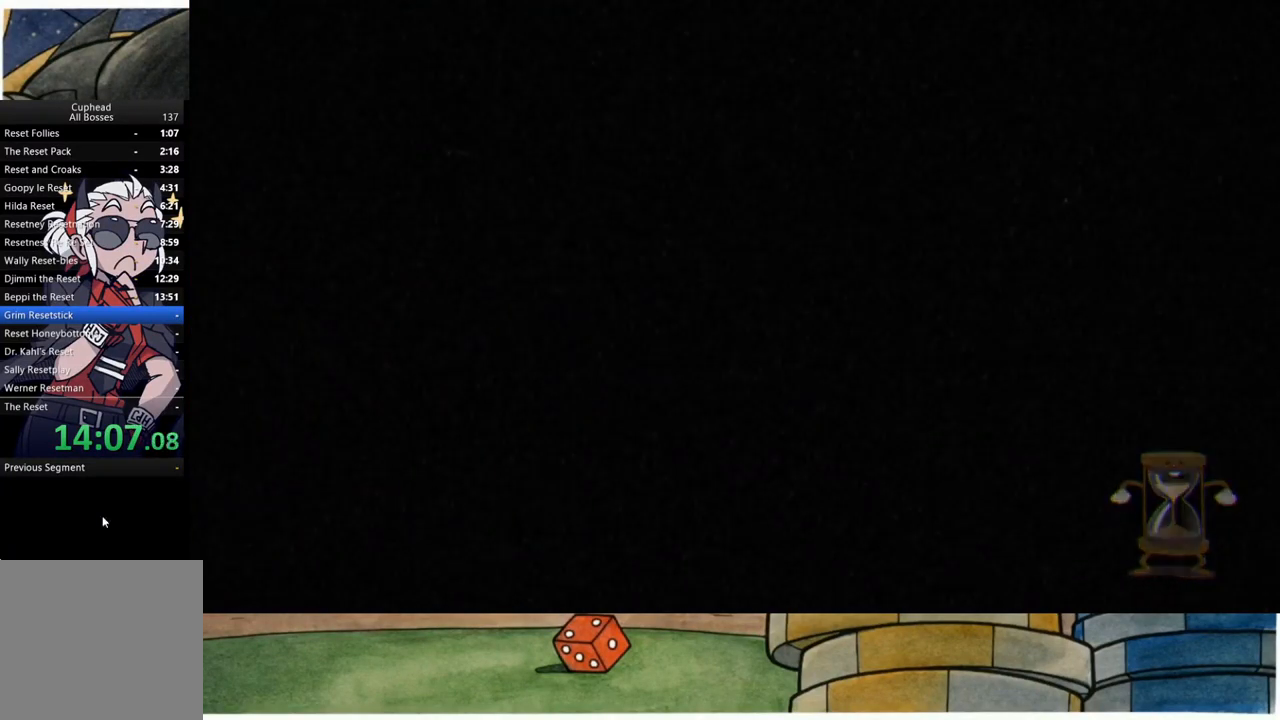
Gameplay with a controller (Xbox layout); each line is a JSON object with the inputs held at the frame after it. "events" lists button and stick changes between this image and that frame as [ms after this image, input, new state], when the widget could be followed in between.
{"buttons": ["B"], "left_stick": "center", "right_stick": "center", "events": [[400, "B", "down"]]}
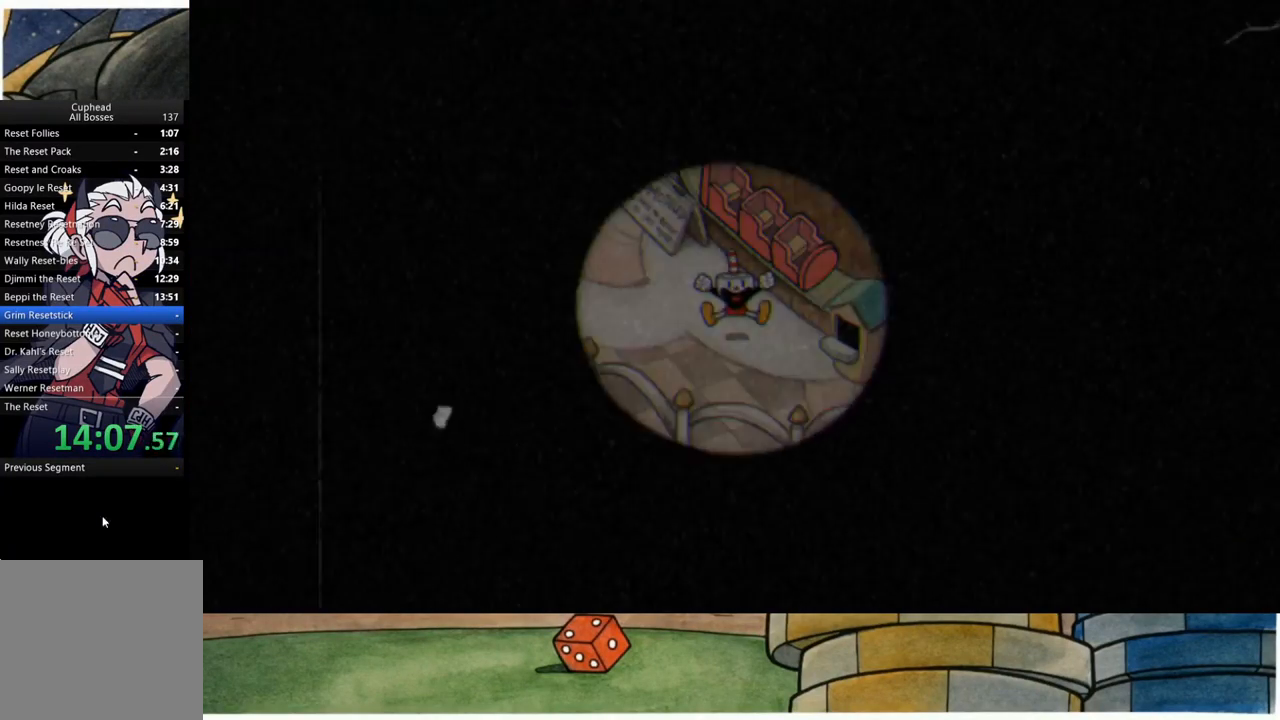
{"buttons": [], "left_stick": "center", "right_stick": "center", "events": [[50, "B", "up"]]}
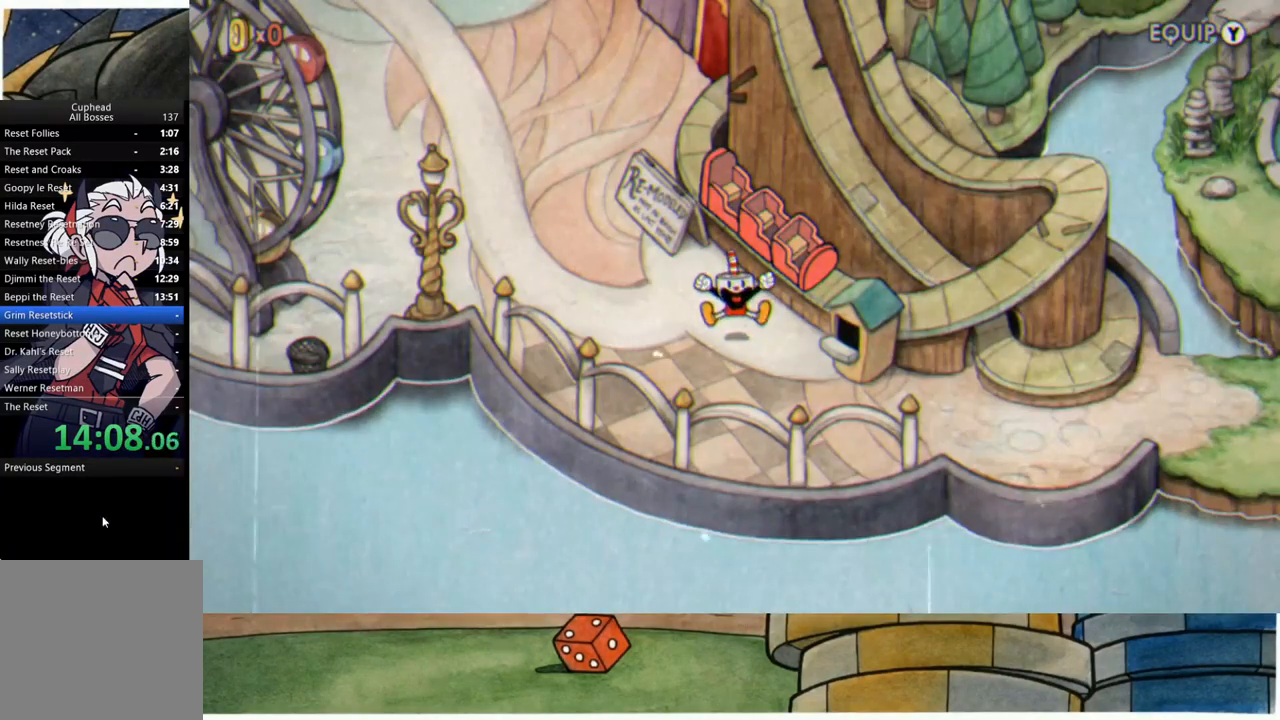
{"buttons": [], "left_stick": "center", "right_stick": "center", "events": [[283, "X", "down"], [433, "X", "up"]]}
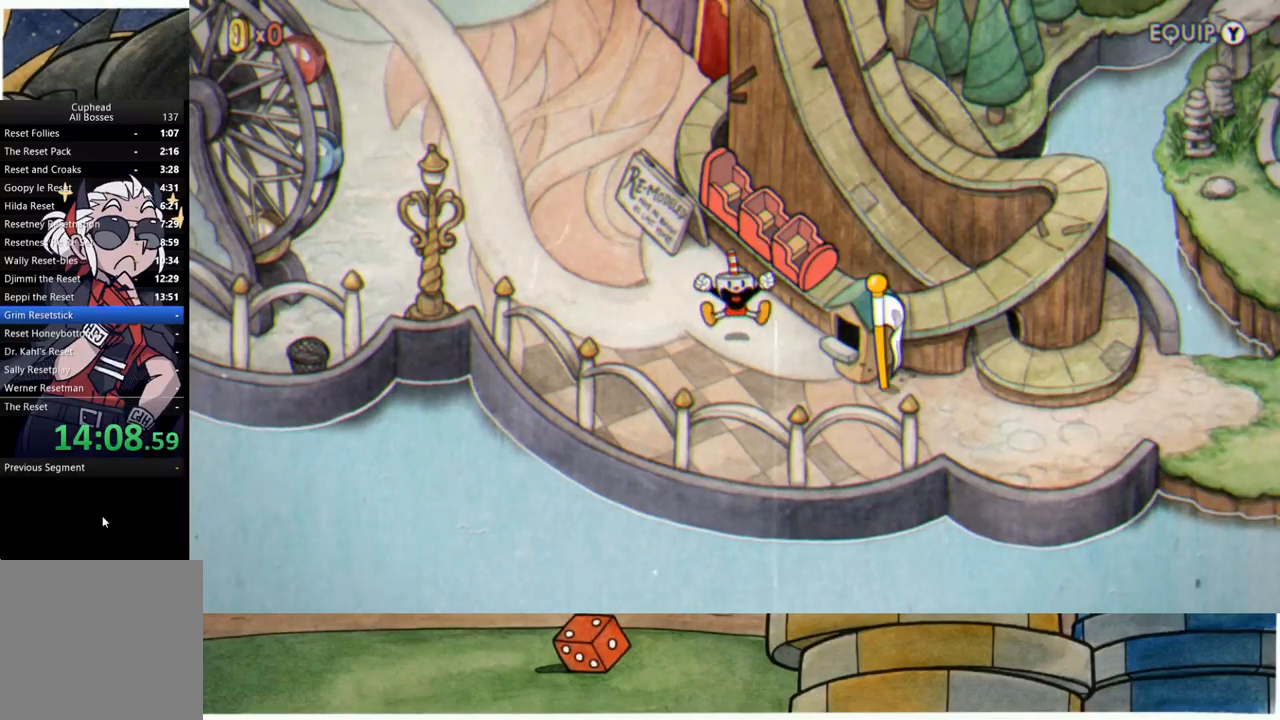
{"buttons": [], "left_stick": "center", "right_stick": "center", "events": [[400, "A", "down"], [450, "A", "up"]]}
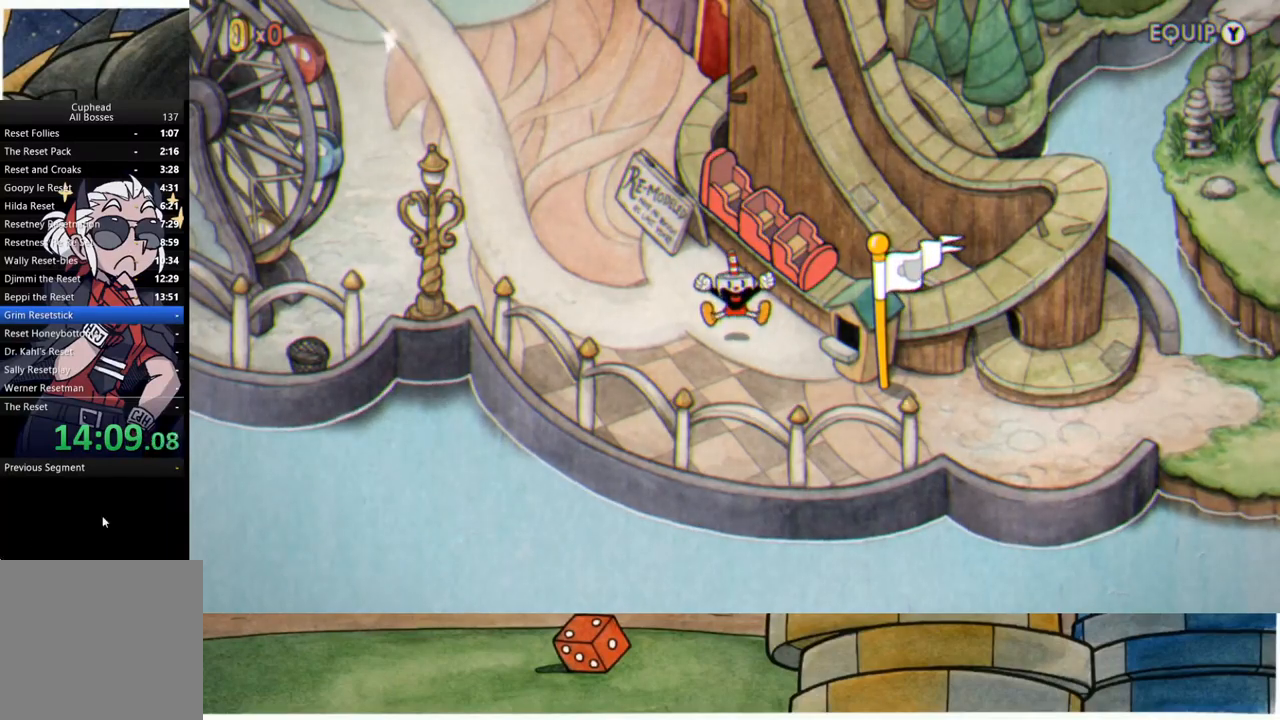
{"buttons": [], "left_stick": "center", "right_stick": "center", "events": [[67, "A", "down"], [150, "A", "up"], [233, "A", "down"], [317, "A", "up"], [417, "A", "down"], [483, "A", "up"]]}
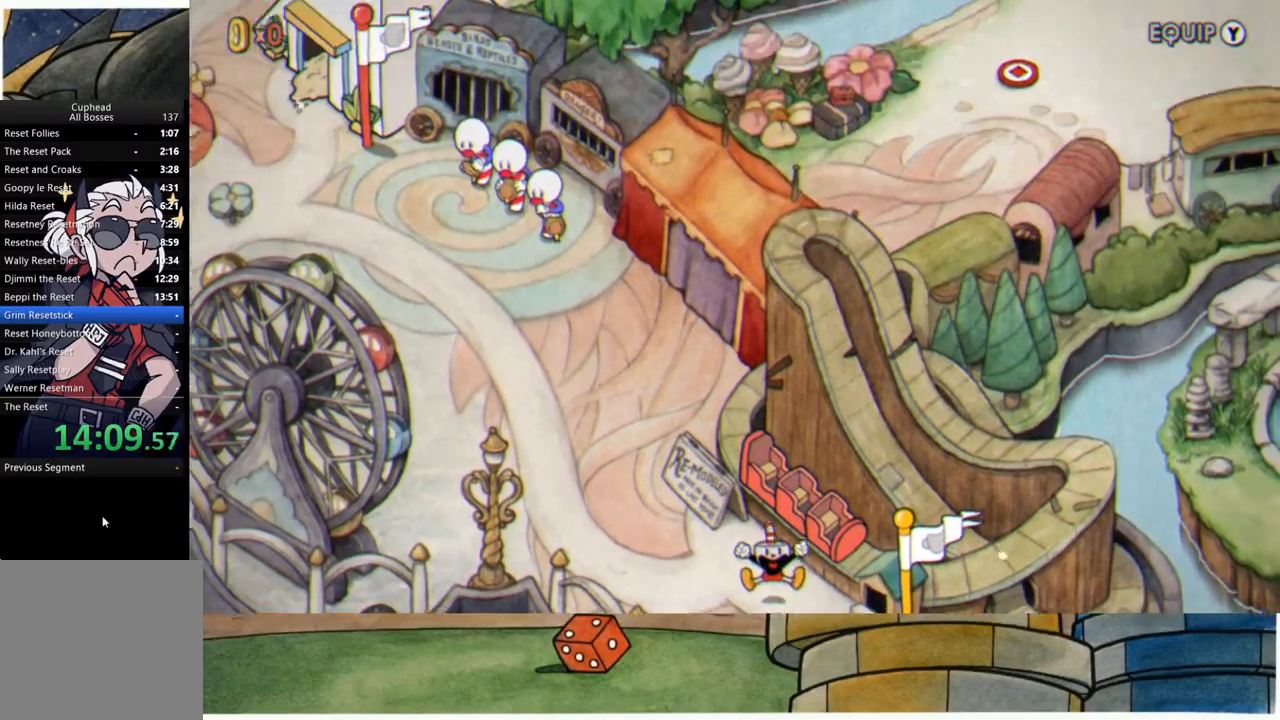
{"buttons": ["A"], "left_stick": "center", "right_stick": "center", "events": [[100, "A", "down"], [167, "A", "up"], [267, "A", "down"], [333, "A", "up"], [450, "A", "down"]]}
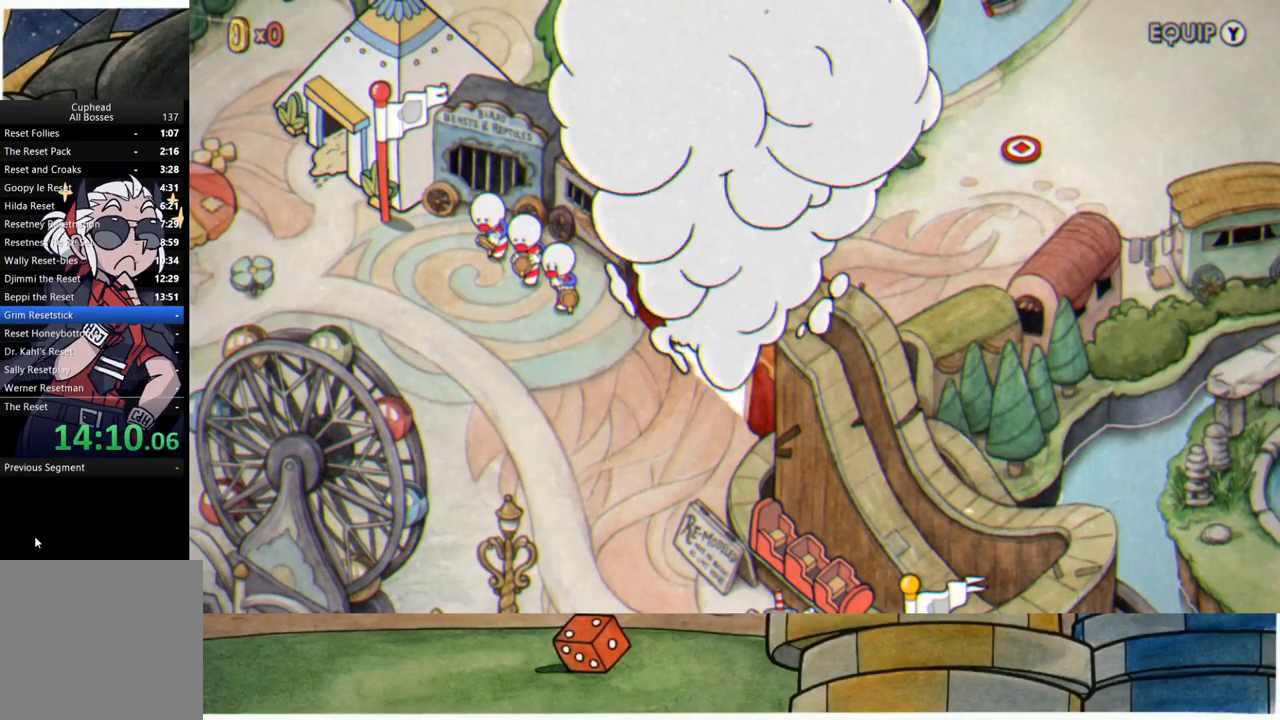
{"buttons": [], "left_stick": "center", "right_stick": "center", "events": [[50, "A", "up"]]}
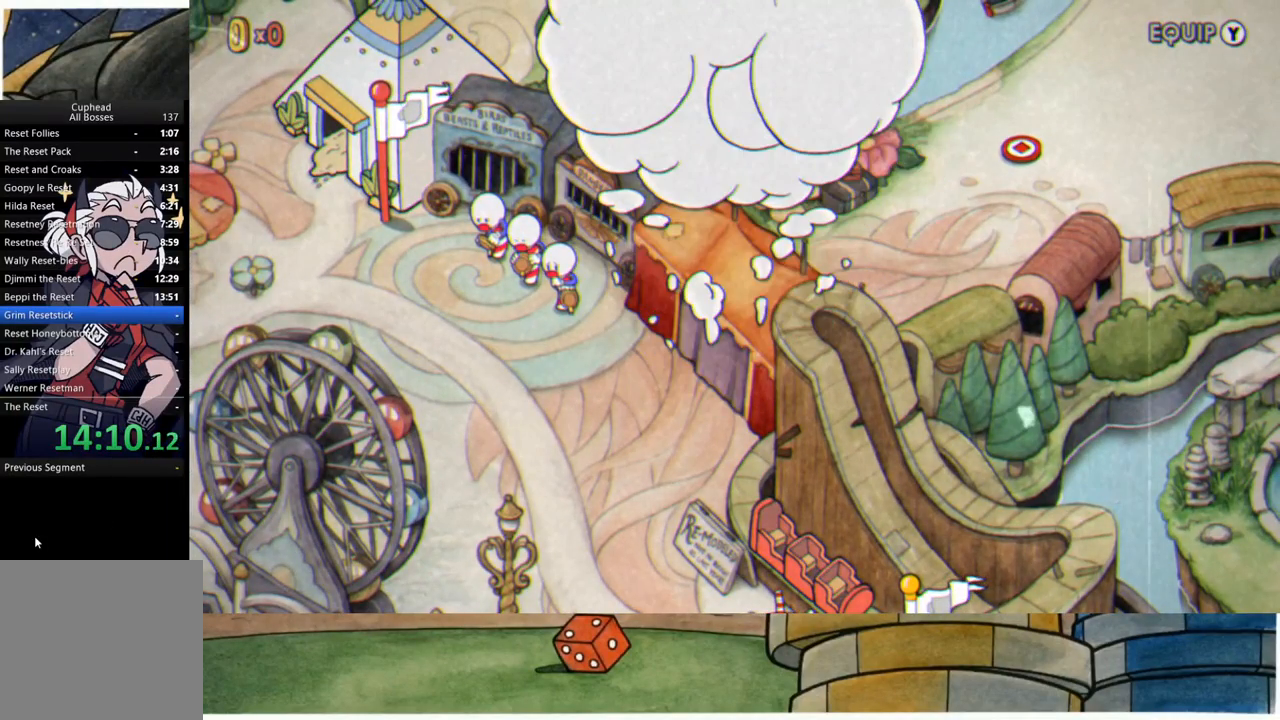
{"buttons": [], "left_stick": "center", "right_stick": "center", "events": []}
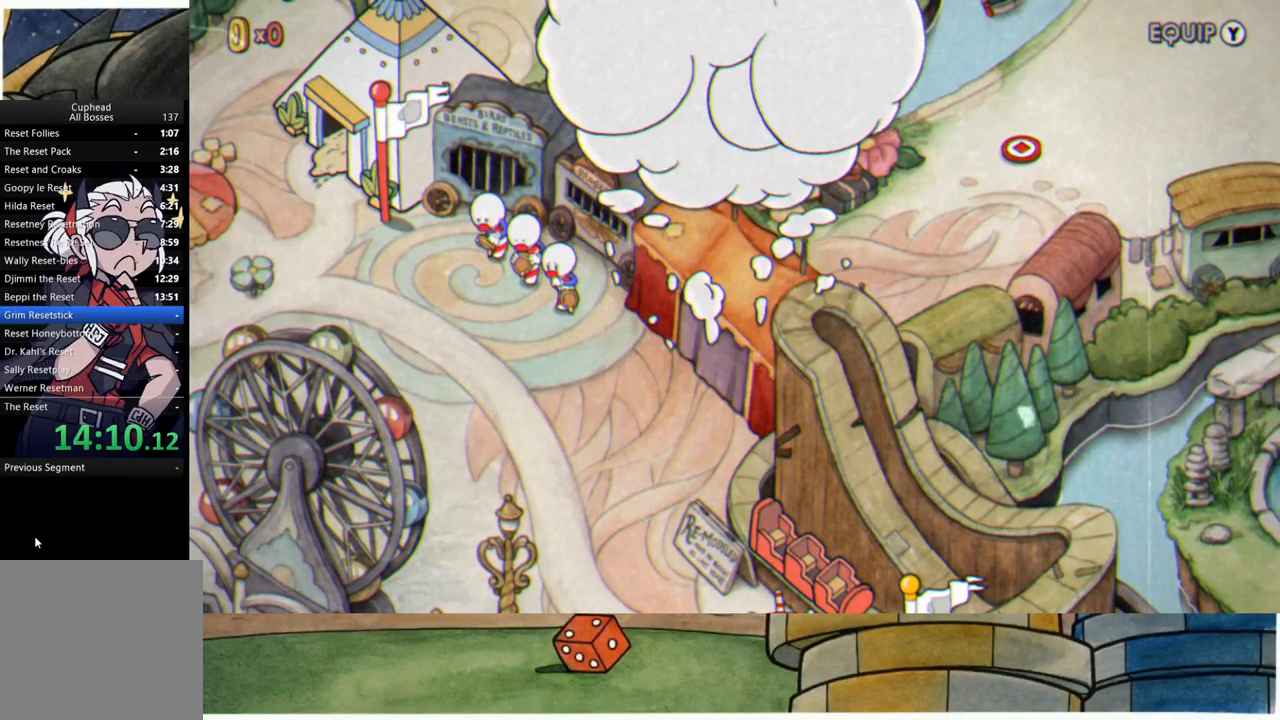
{"buttons": [], "left_stick": "center", "right_stick": "center", "events": []}
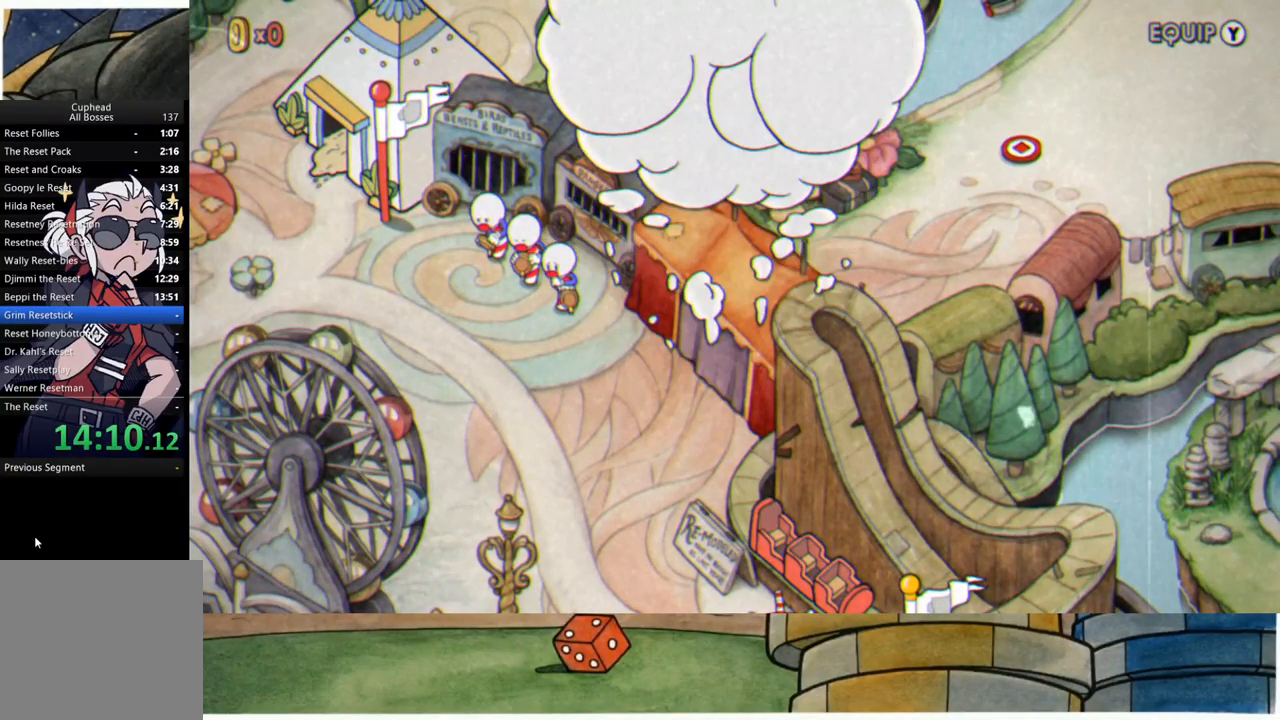
{"buttons": [], "left_stick": "center", "right_stick": "center", "events": [[433, "A", "down"], [467, "A", "up"]]}
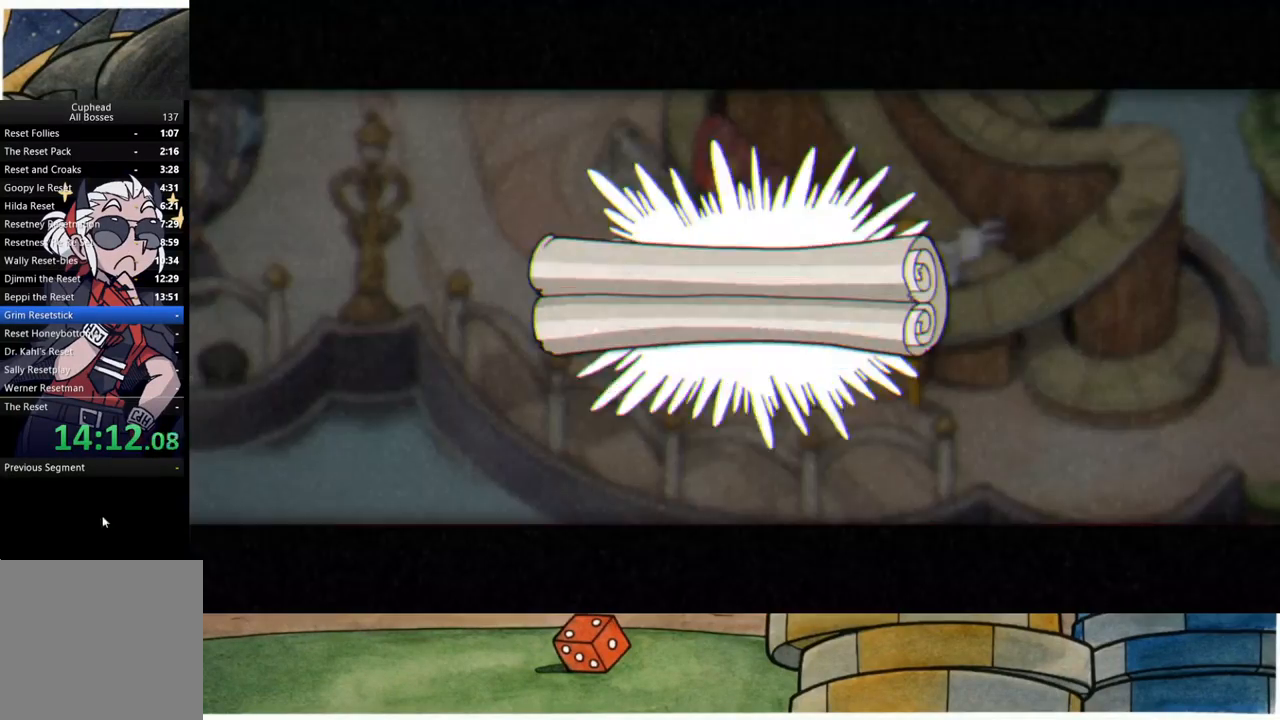
{"buttons": ["A"], "left_stick": "center", "right_stick": "center", "events": [[67, "A", "down"], [150, "A", "up"], [267, "A", "down"], [317, "A", "up"], [450, "A", "down"]]}
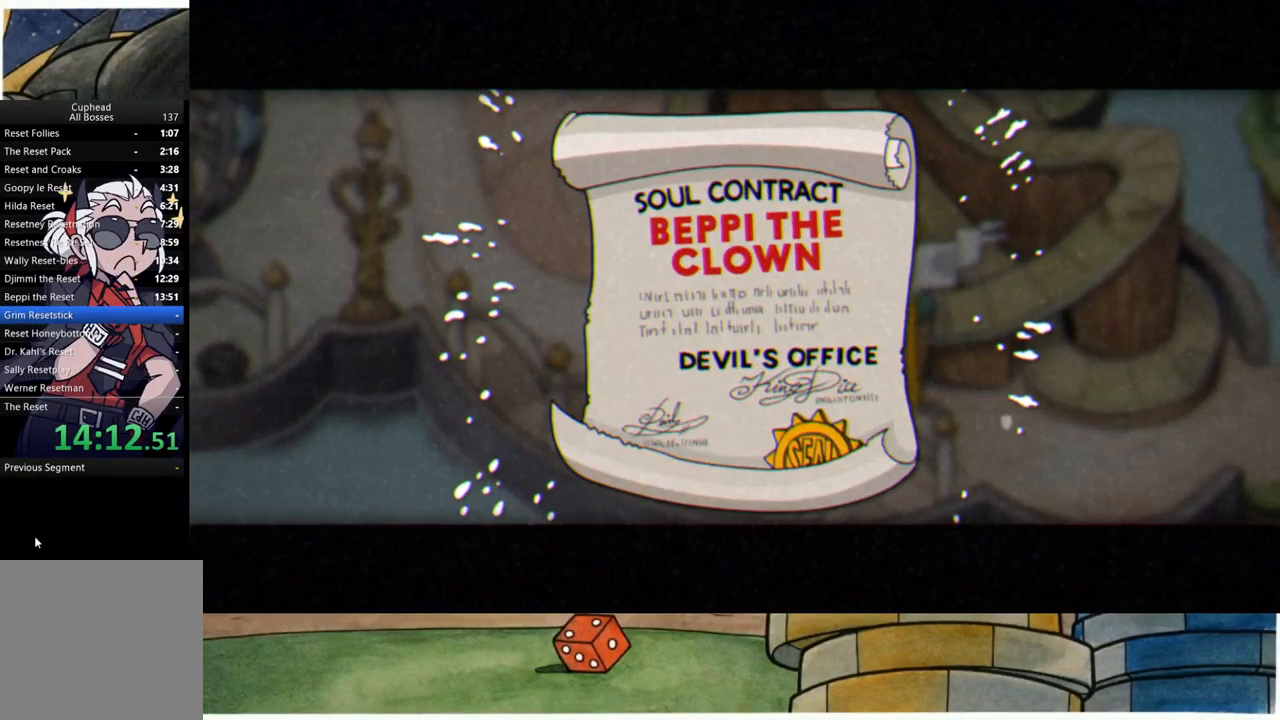
{"buttons": ["A"], "left_stick": "center", "right_stick": "center", "events": []}
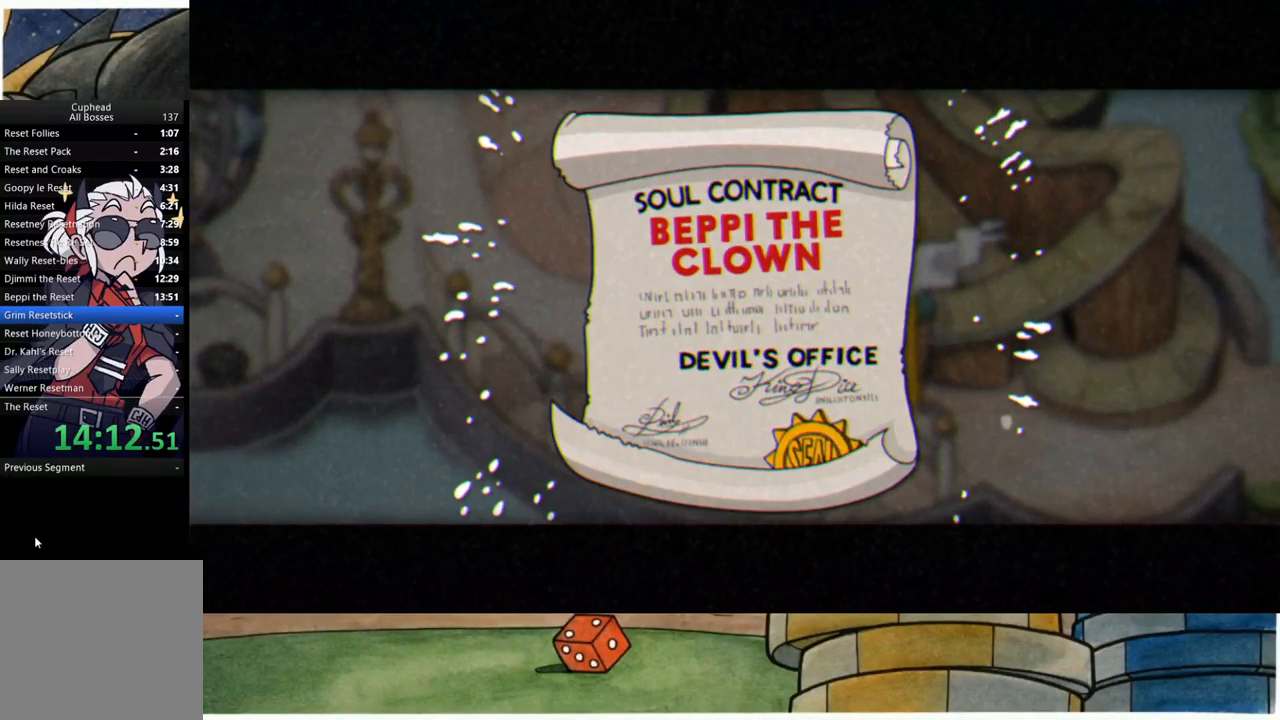
{"buttons": ["A"], "left_stick": "center", "right_stick": "center", "events": []}
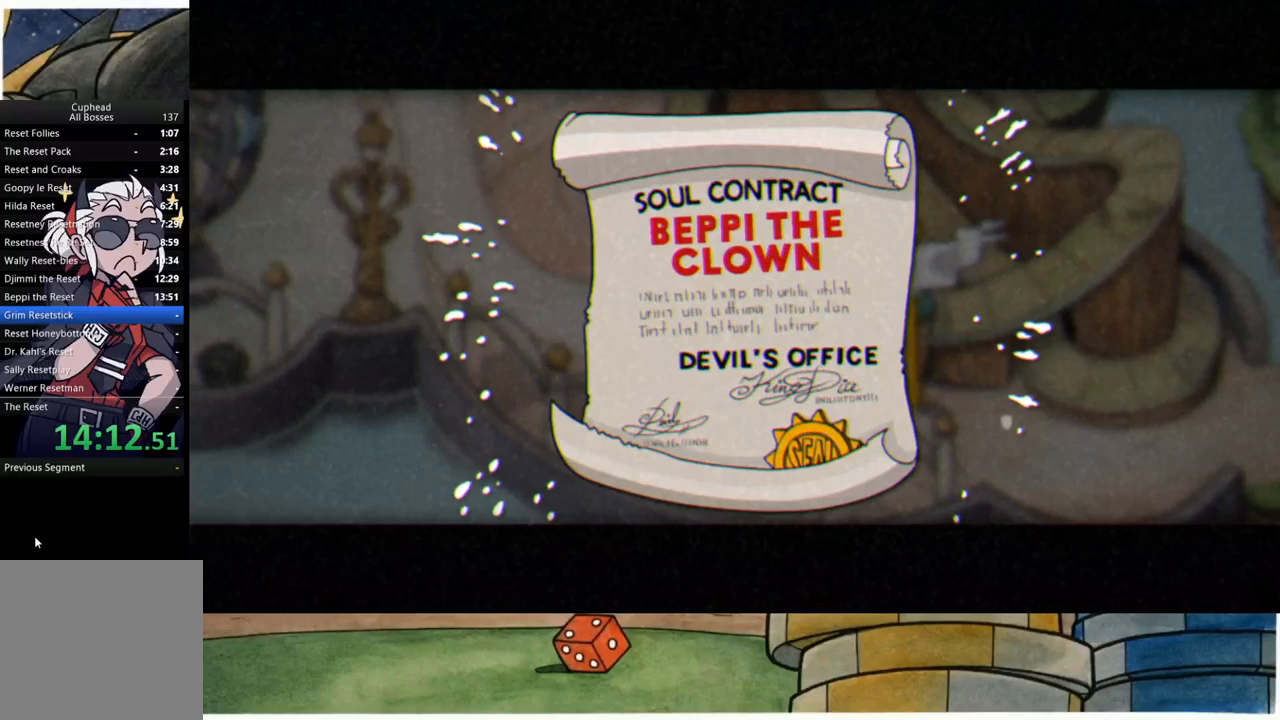
{"buttons": [], "left_stick": "left", "right_stick": "center", "events": [[433, "A", "up"], [433, "left_stick", "left"]]}
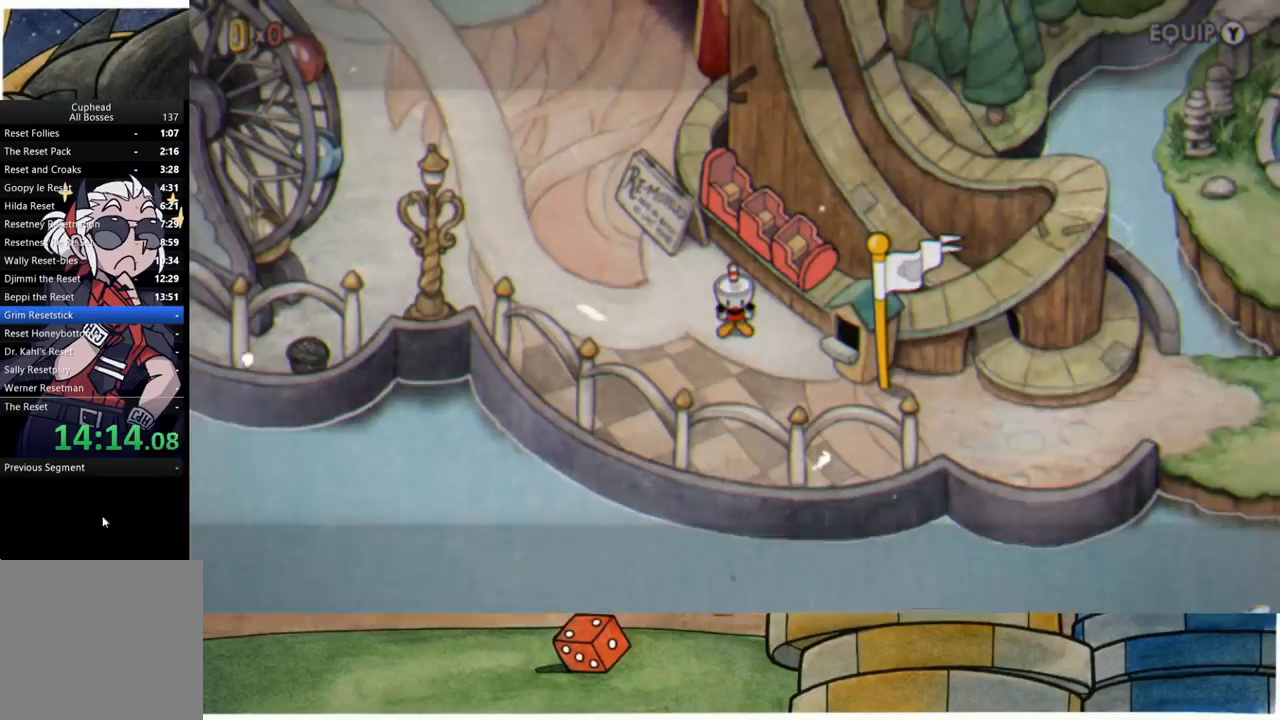
{"buttons": [], "left_stick": "left", "right_stick": "center", "events": []}
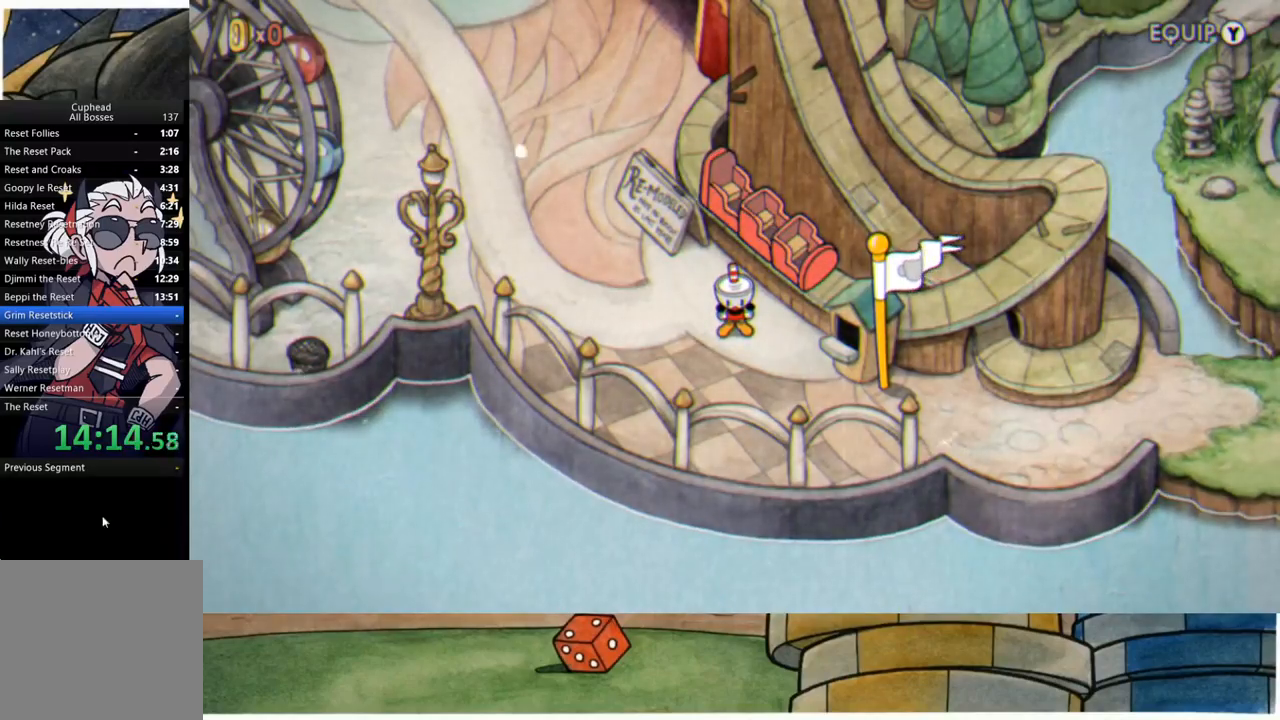
{"buttons": [], "left_stick": "left", "right_stick": "center", "events": []}
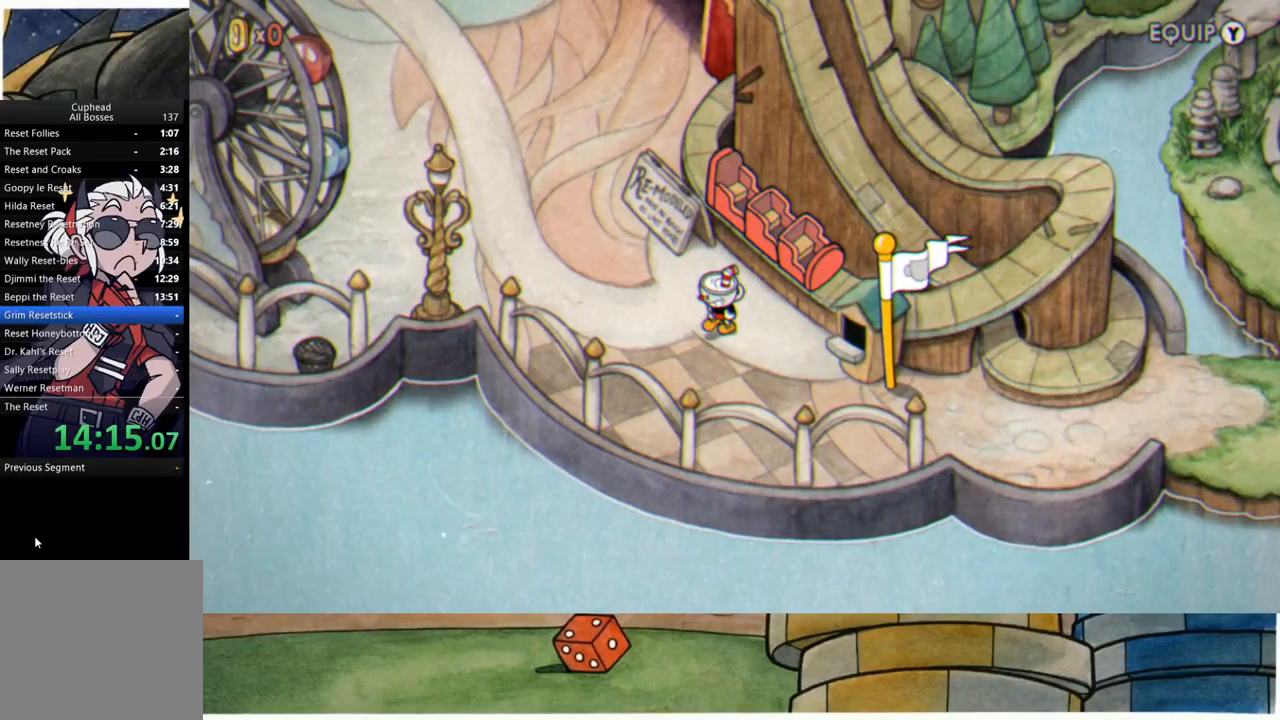
{"buttons": [], "left_stick": "left", "right_stick": "center", "events": []}
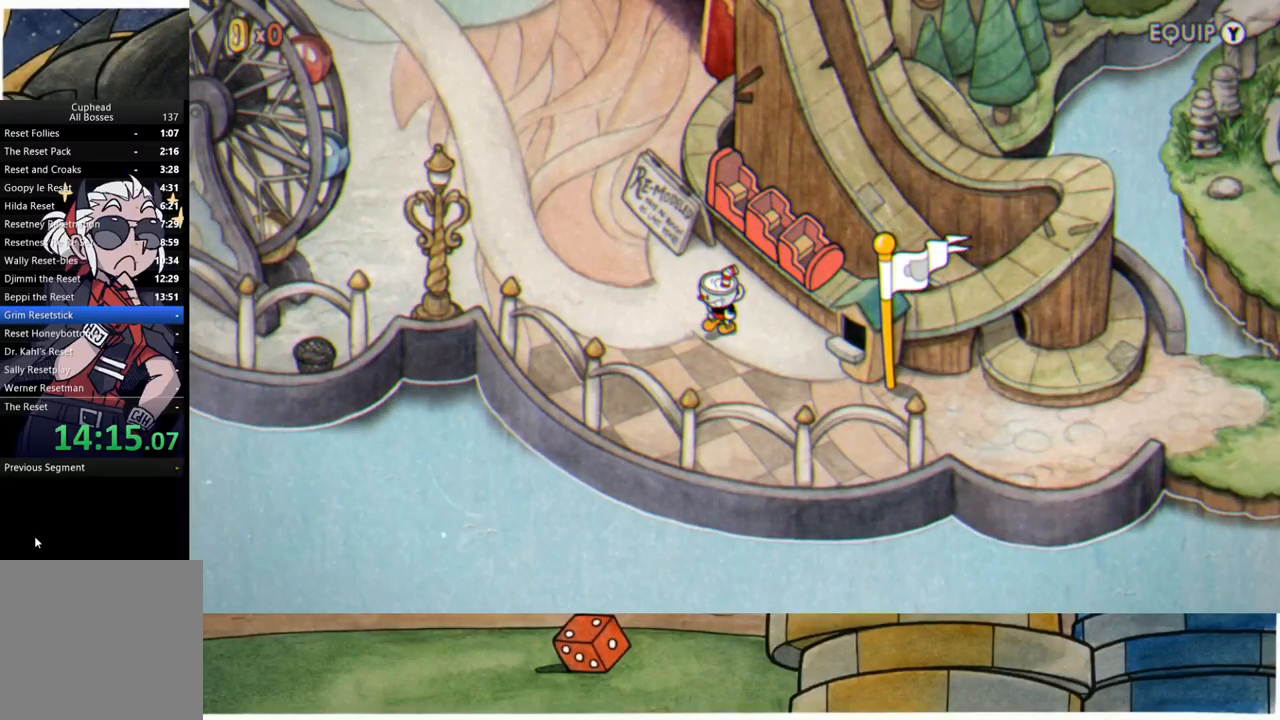
{"buttons": [], "left_stick": "up", "right_stick": "center", "events": [[433, "left_stick", "up"]]}
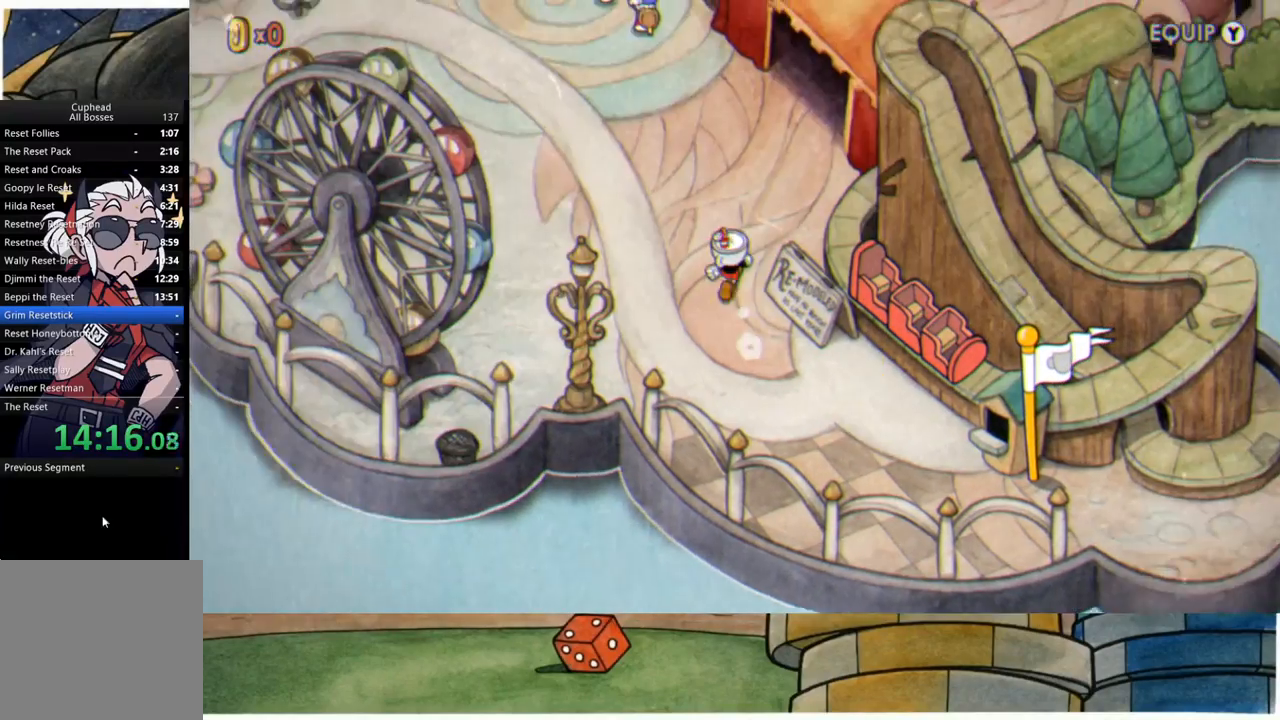
{"buttons": [], "left_stick": "up", "right_stick": "center", "events": []}
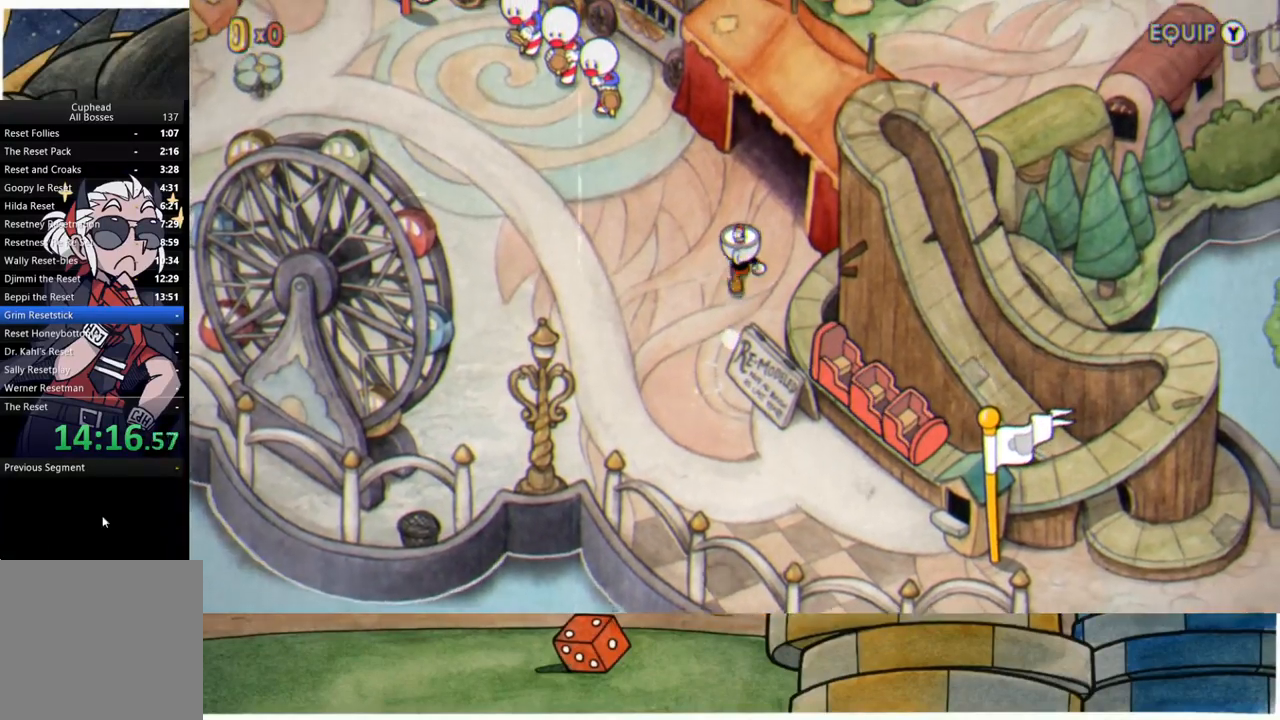
{"buttons": [], "left_stick": "up-right", "right_stick": "center", "events": [[267, "left_stick", "up-right"]]}
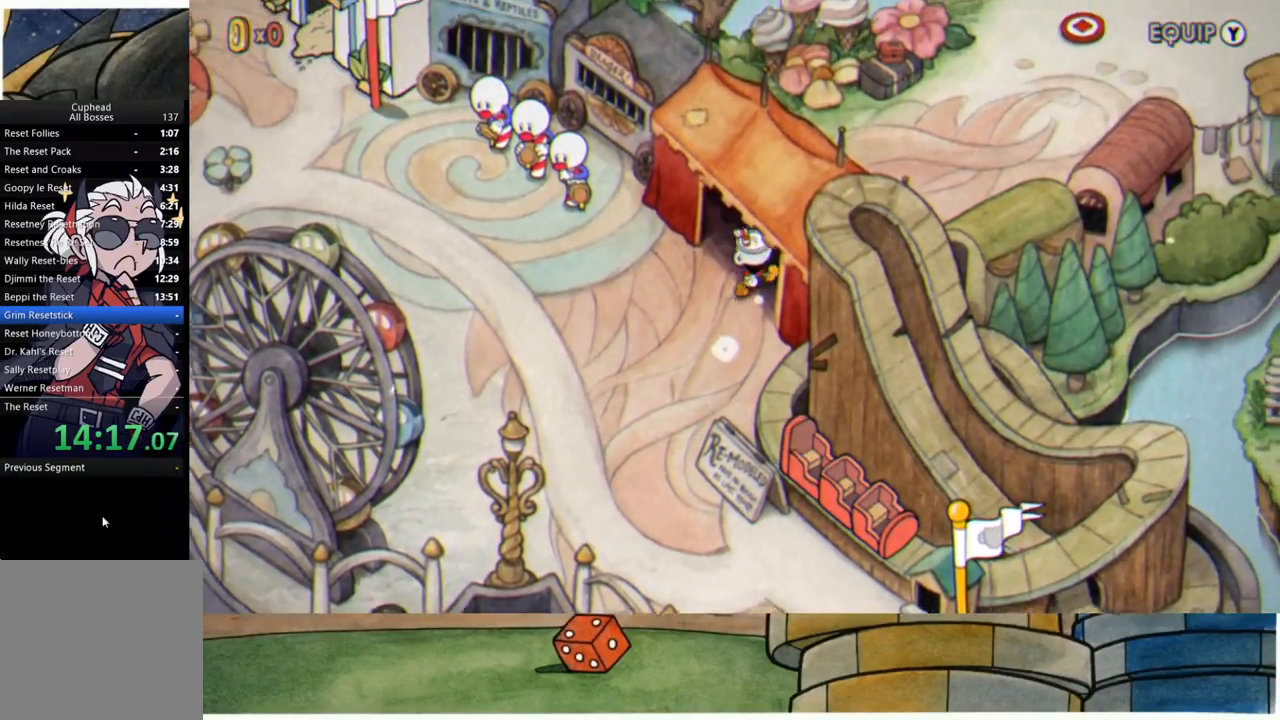
{"buttons": [], "left_stick": "up-right", "right_stick": "center", "events": []}
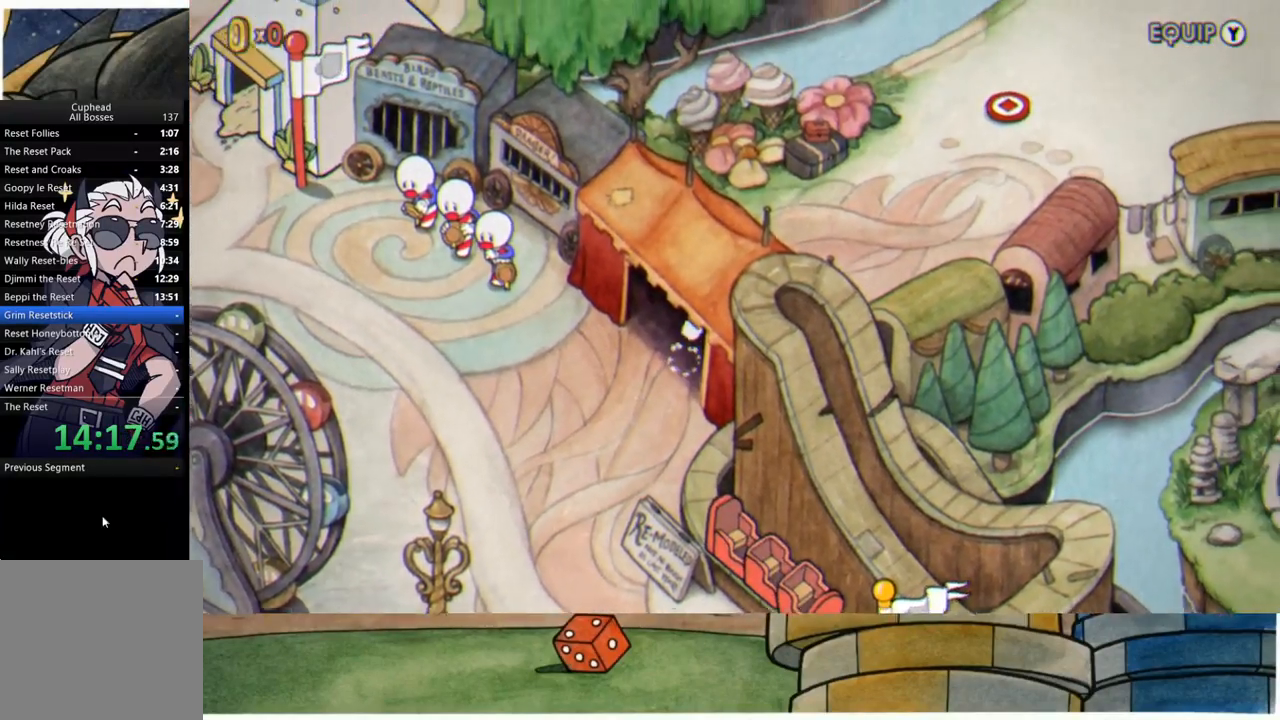
{"buttons": [], "left_stick": "up-right", "right_stick": "center", "events": []}
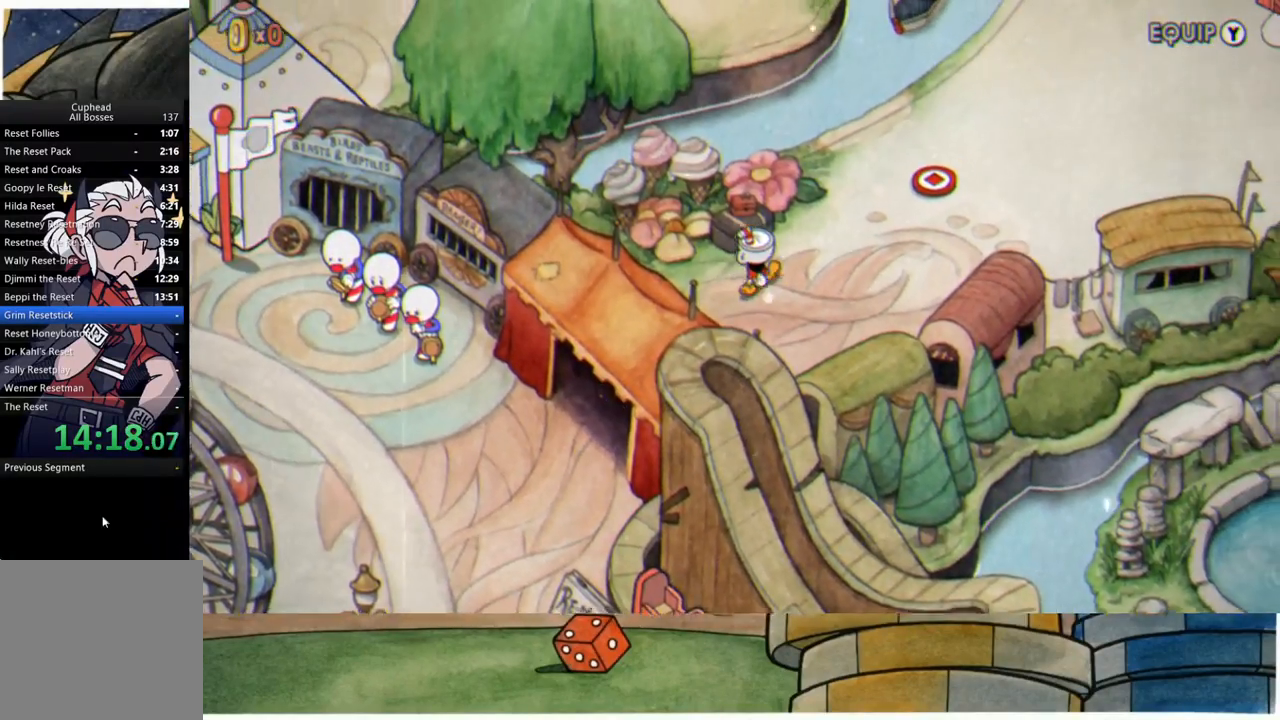
{"buttons": ["R2"], "left_stick": "up-right", "right_stick": "center", "events": [[67, "L2", "down"], [217, "L2", "up"], [417, "R2", "down"]]}
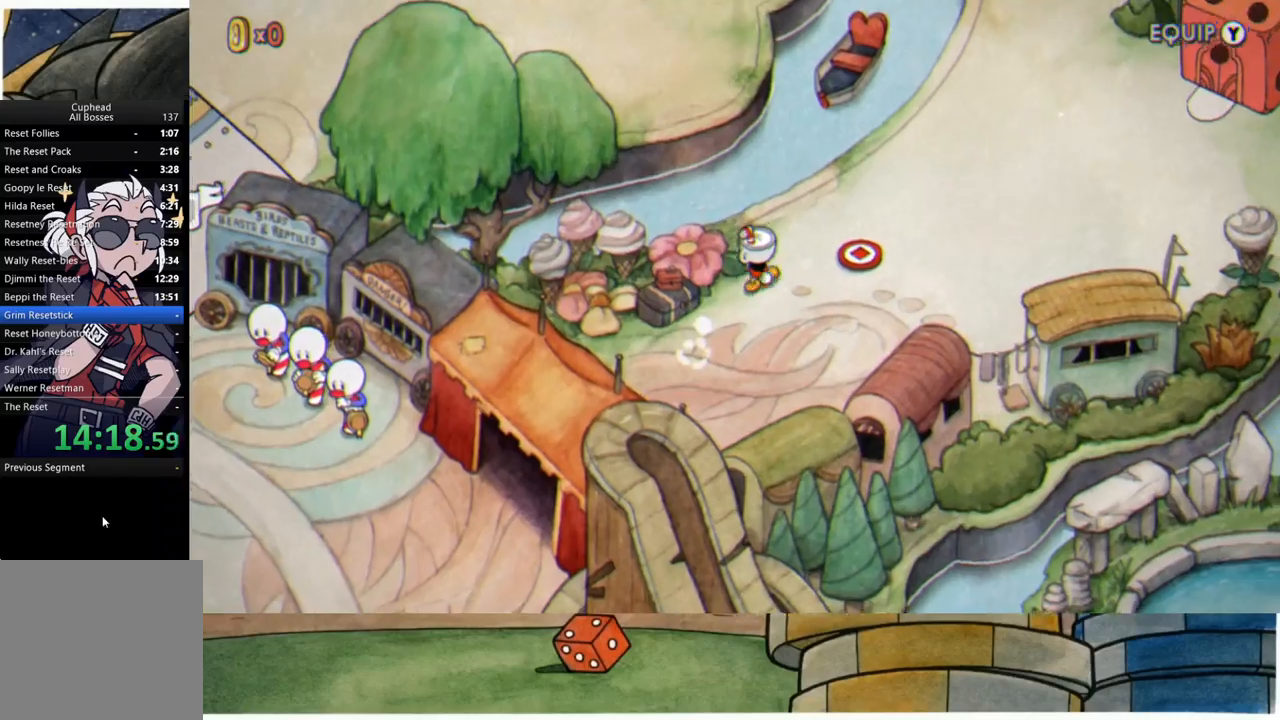
{"buttons": ["R2"], "left_stick": "up-right", "right_stick": "center", "events": [[67, "R2", "up"], [200, "R2", "down"], [333, "R2", "up"], [483, "R2", "down"]]}